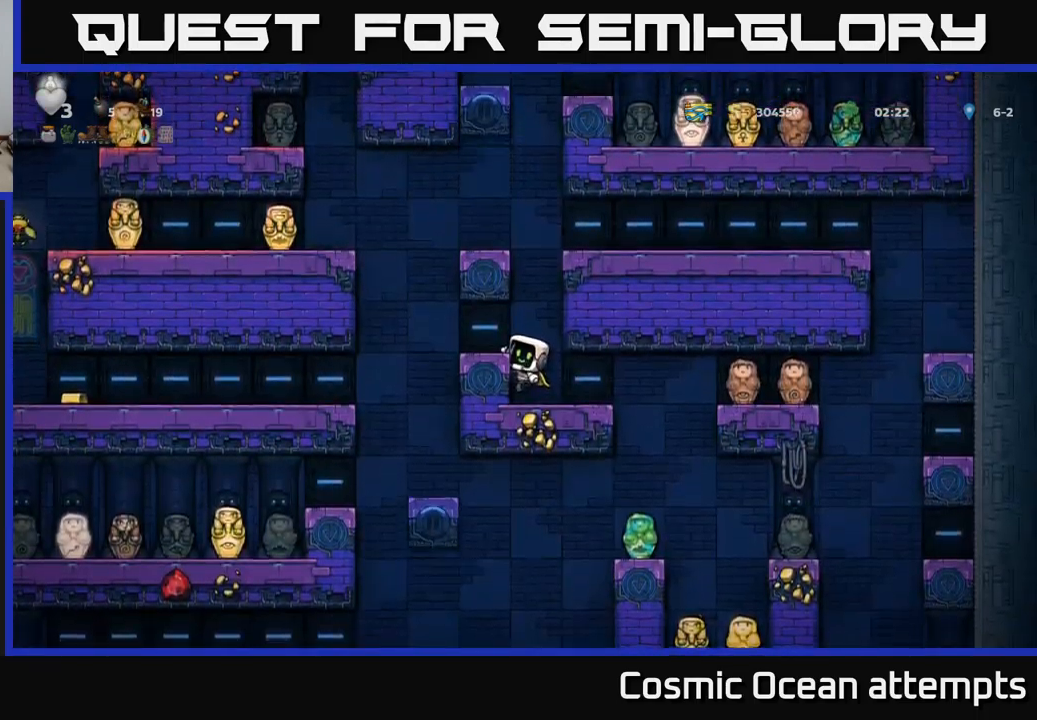
Gameplay with a controller (Xbox layout); each line is a JSON object with the inputs held at the frame after it. "events" lists button and stick changes between this image and that frame as [ms after this image, input, new state], when the widget could be followed in between. Not read: right_stick.
{"buttons": ["DPAD_DOWN"], "left_stick": "center", "events": []}
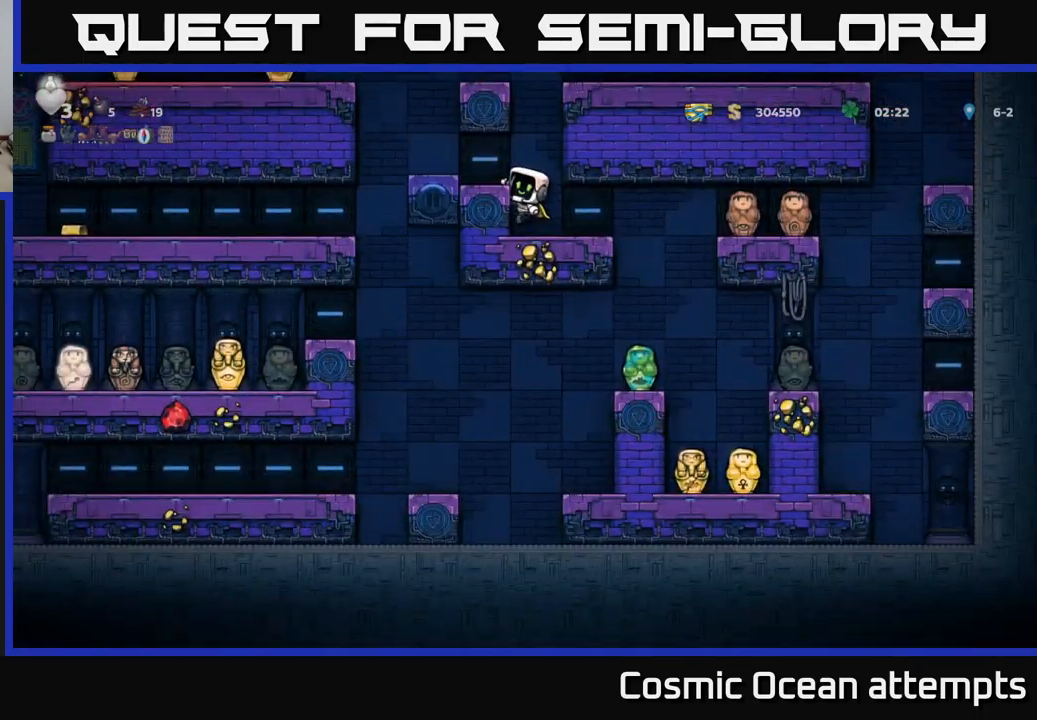
{"buttons": ["DPAD_DOWN"], "left_stick": "center", "events": []}
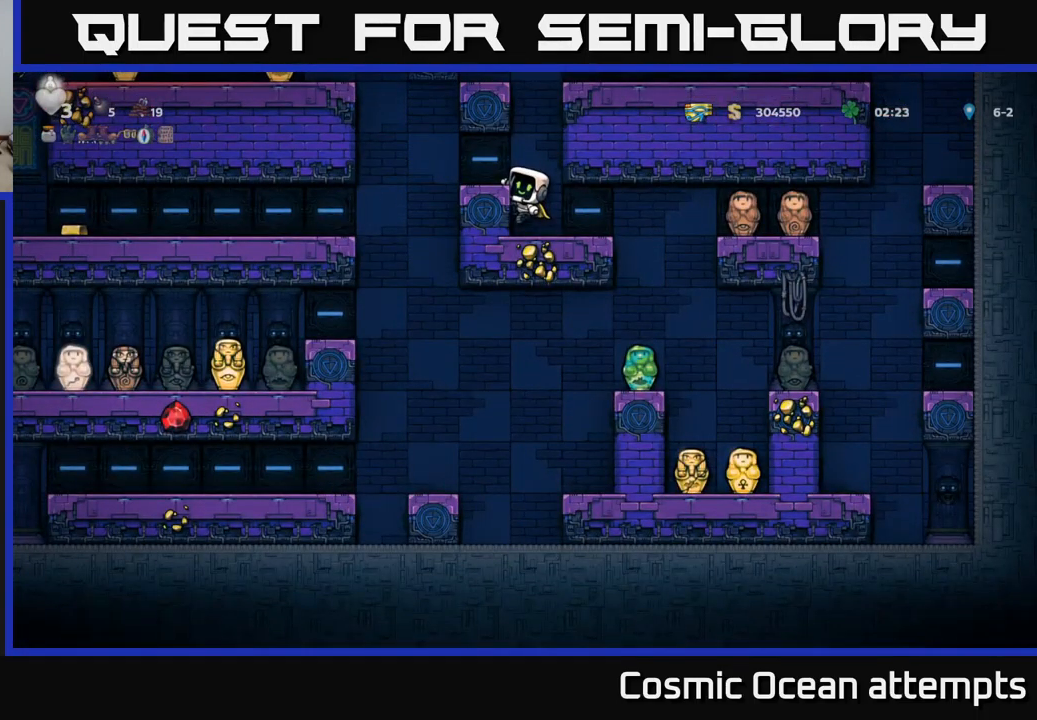
{"buttons": [], "left_stick": "center", "events": [[333, "DPAD_DOWN", "up"]]}
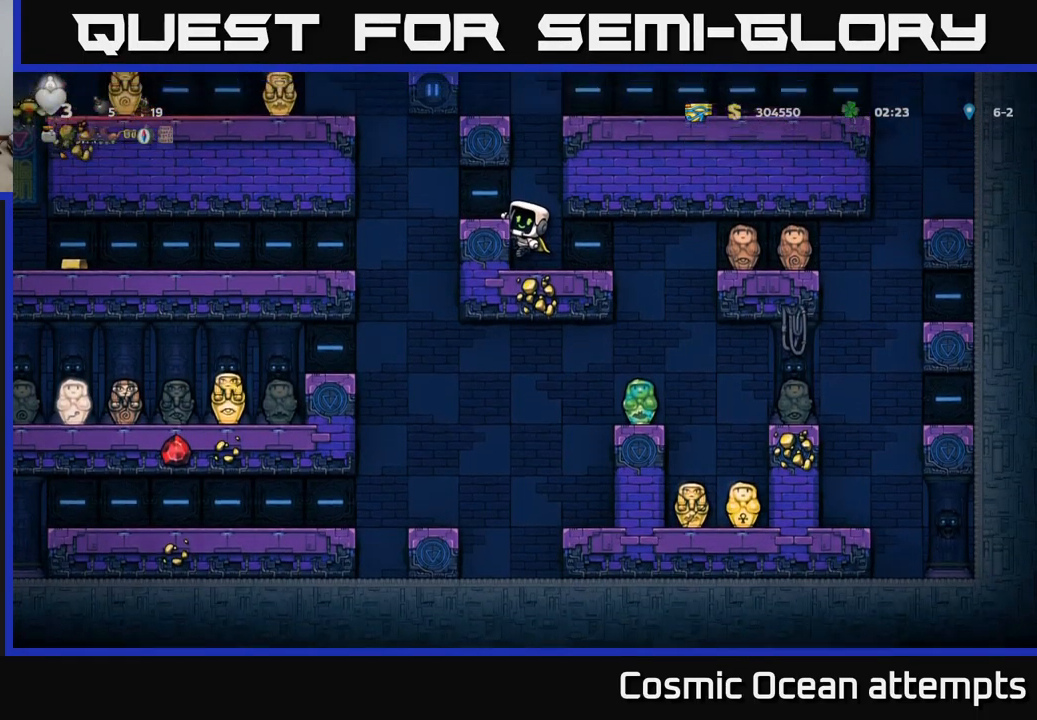
{"buttons": [], "left_stick": "center", "events": []}
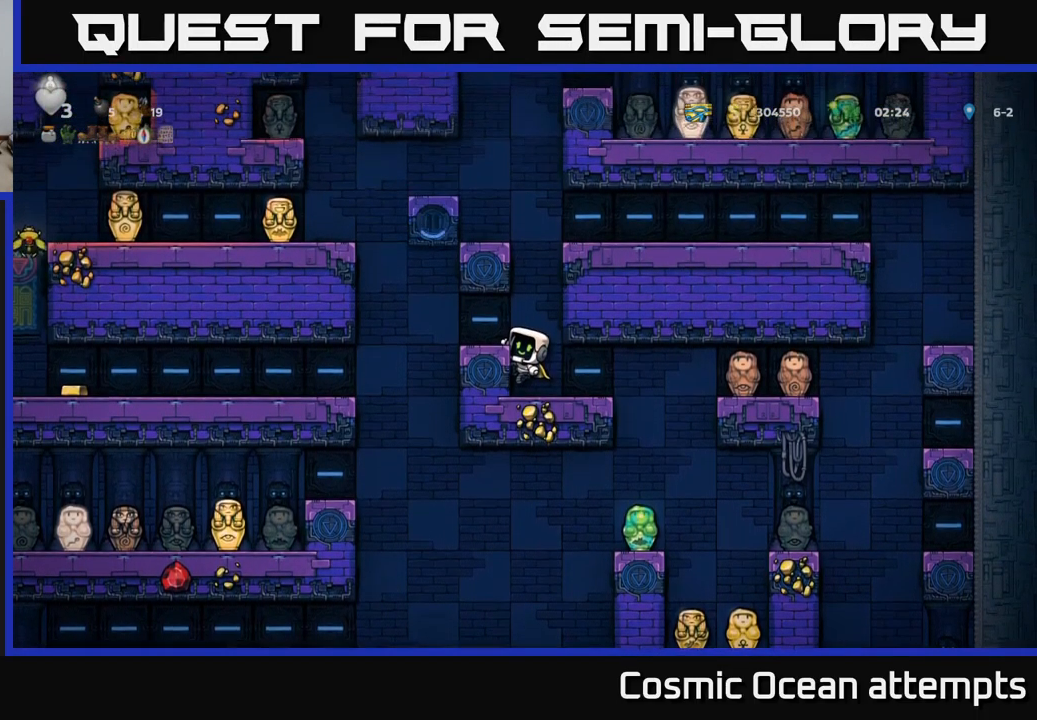
{"buttons": ["DPAD_LEFT"], "left_stick": "center", "events": [[400, "A", "down"], [467, "A", "up"], [483, "DPAD_LEFT", "down"]]}
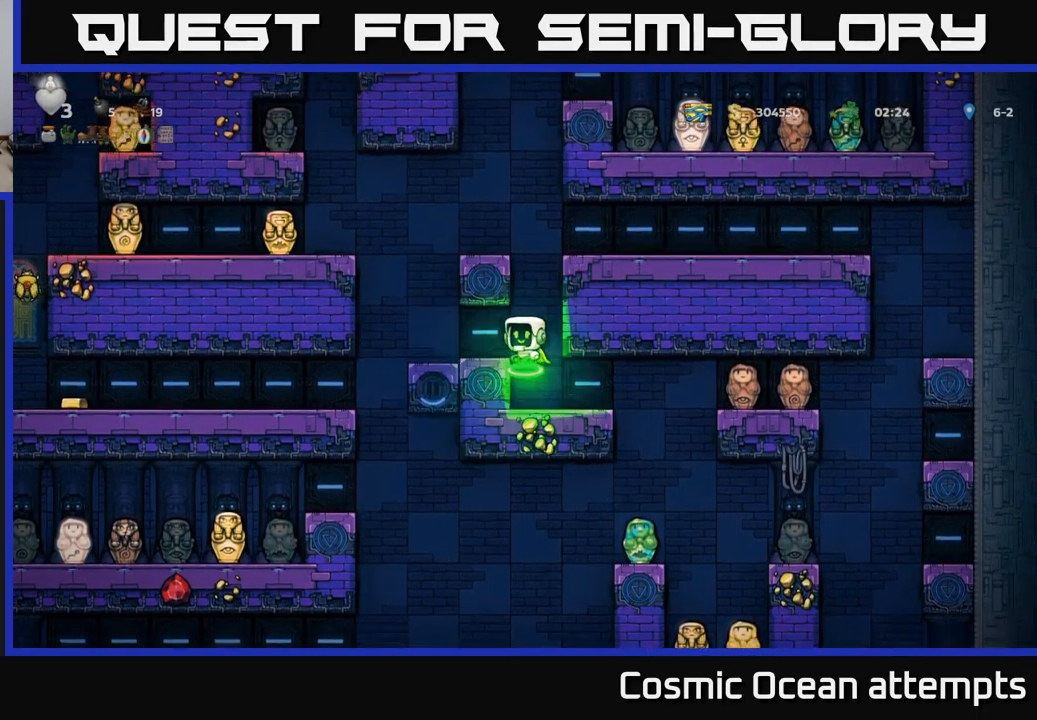
{"buttons": ["DPAD_LEFT"], "left_stick": "center", "events": []}
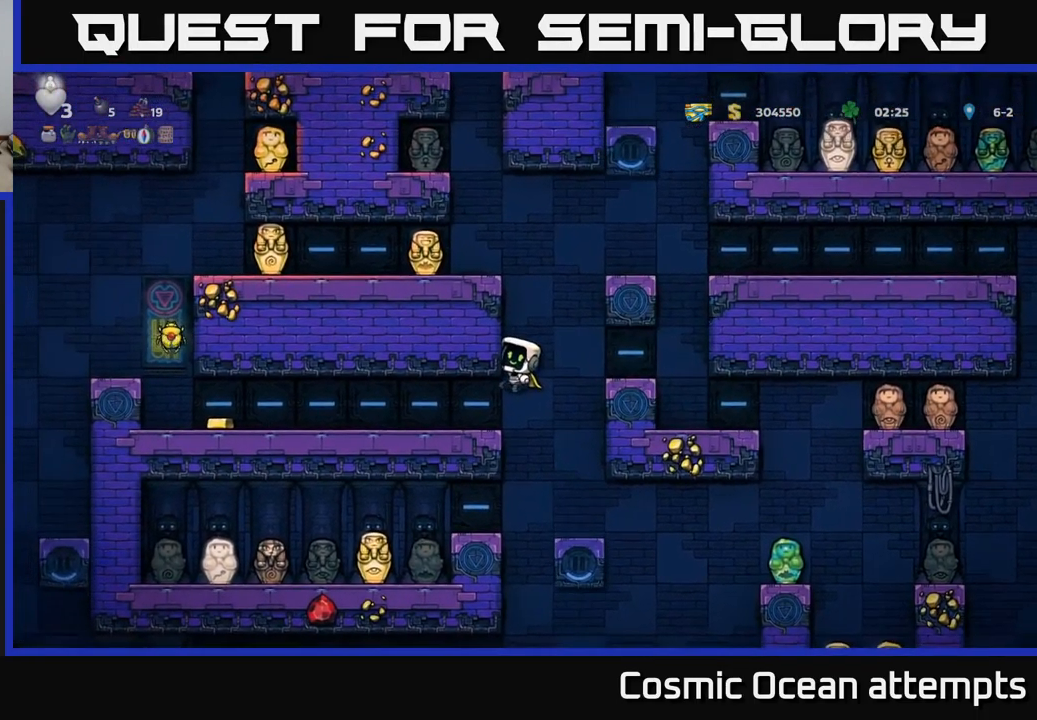
{"buttons": ["DPAD_LEFT"], "left_stick": "center", "events": [[83, "DPAD_LEFT", "up"], [333, "DPAD_LEFT", "down"]]}
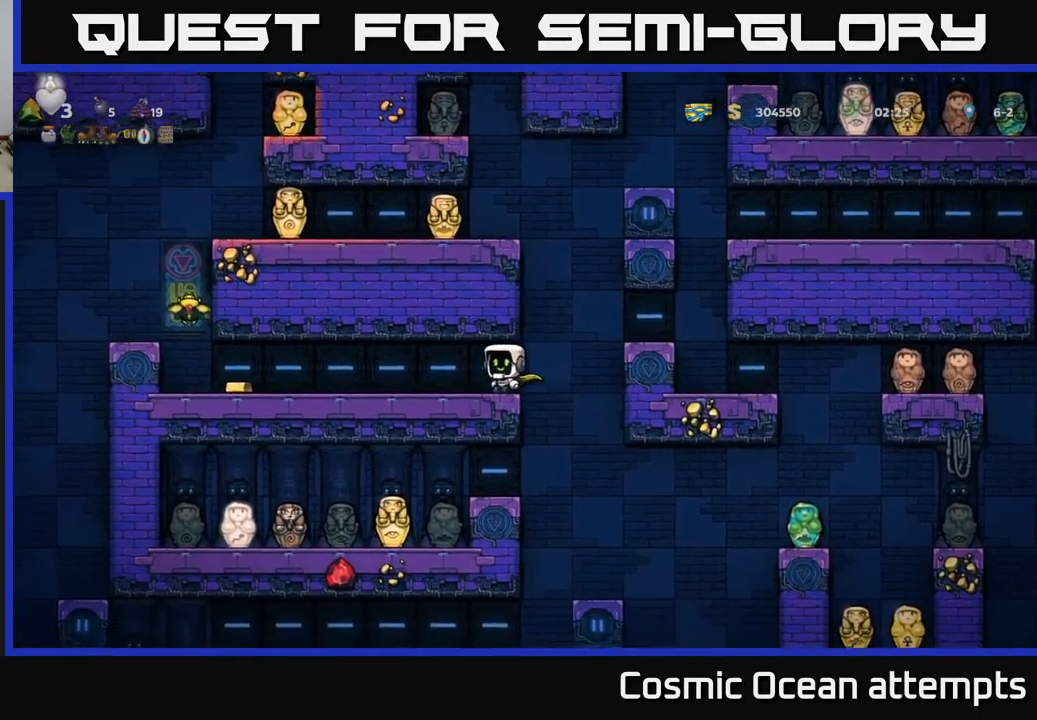
{"buttons": ["DPAD_LEFT"], "left_stick": "center", "events": []}
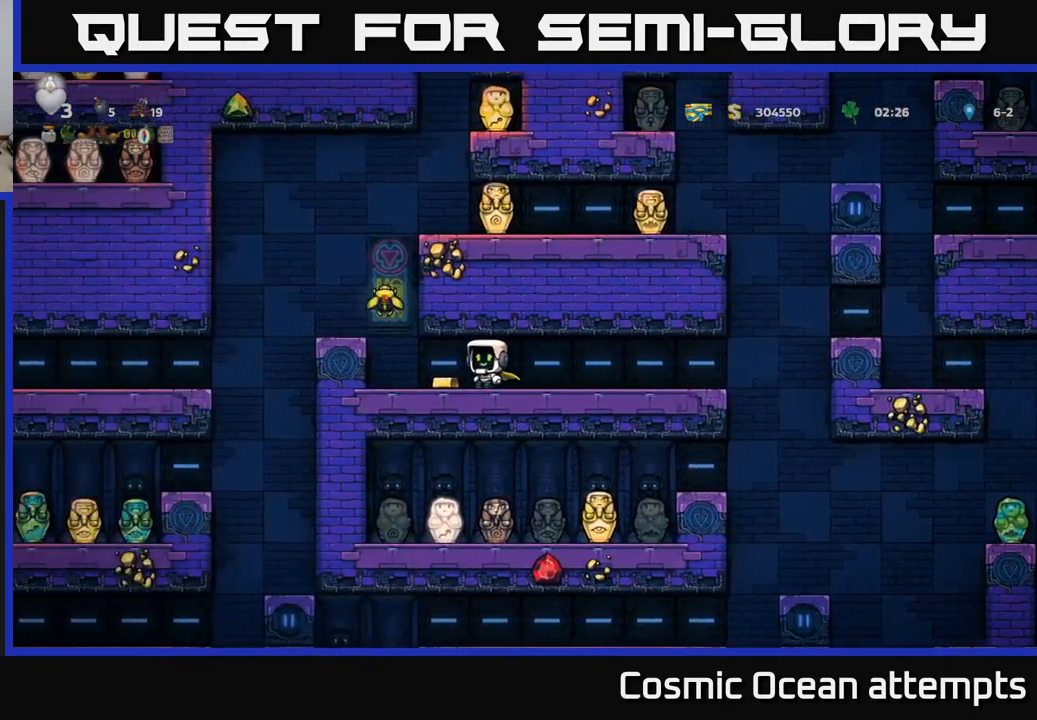
{"buttons": ["DPAD_LEFT"], "left_stick": "center", "events": [[100, "DPAD_LEFT", "up"], [250, "A", "down"], [399, "DPAD_LEFT", "down"], [416, "A", "up"]]}
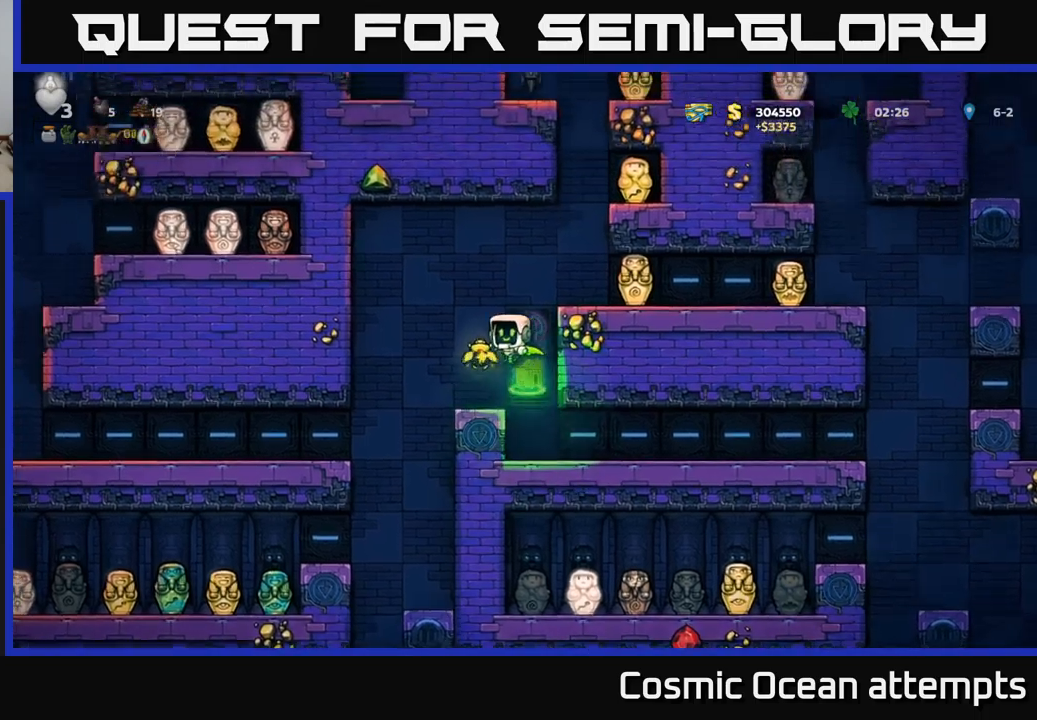
{"buttons": [], "left_stick": "center", "events": [[17, "DPAD_LEFT", "up"], [100, "DPAD_RIGHT", "down"], [217, "DPAD_RIGHT", "up"]]}
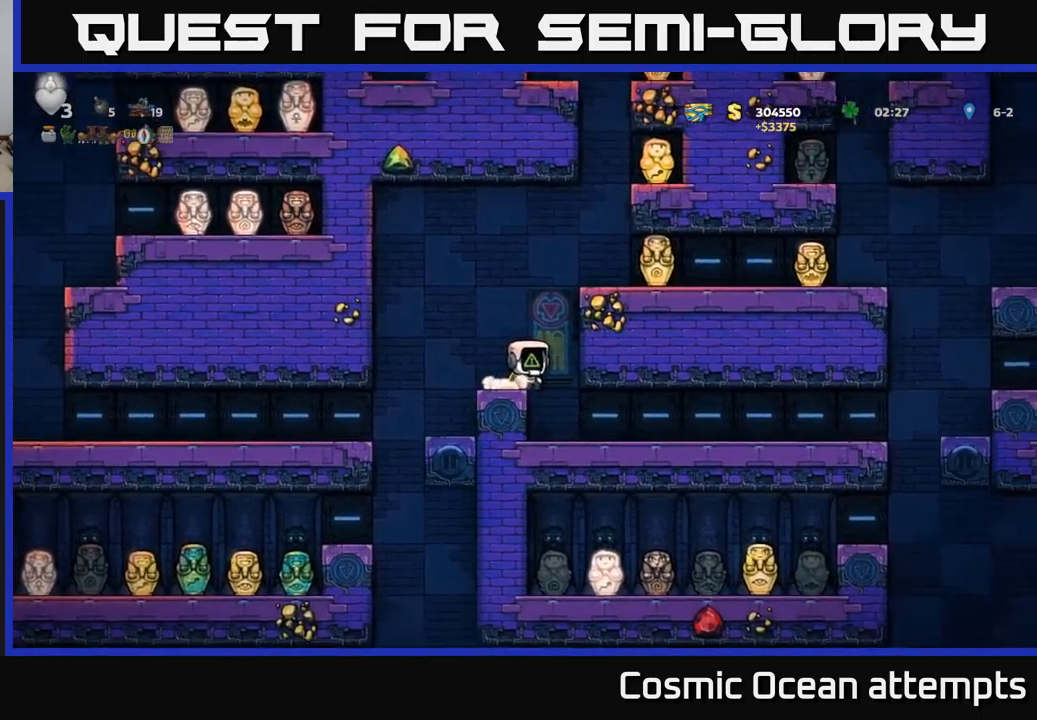
{"buttons": [], "left_stick": "center", "events": []}
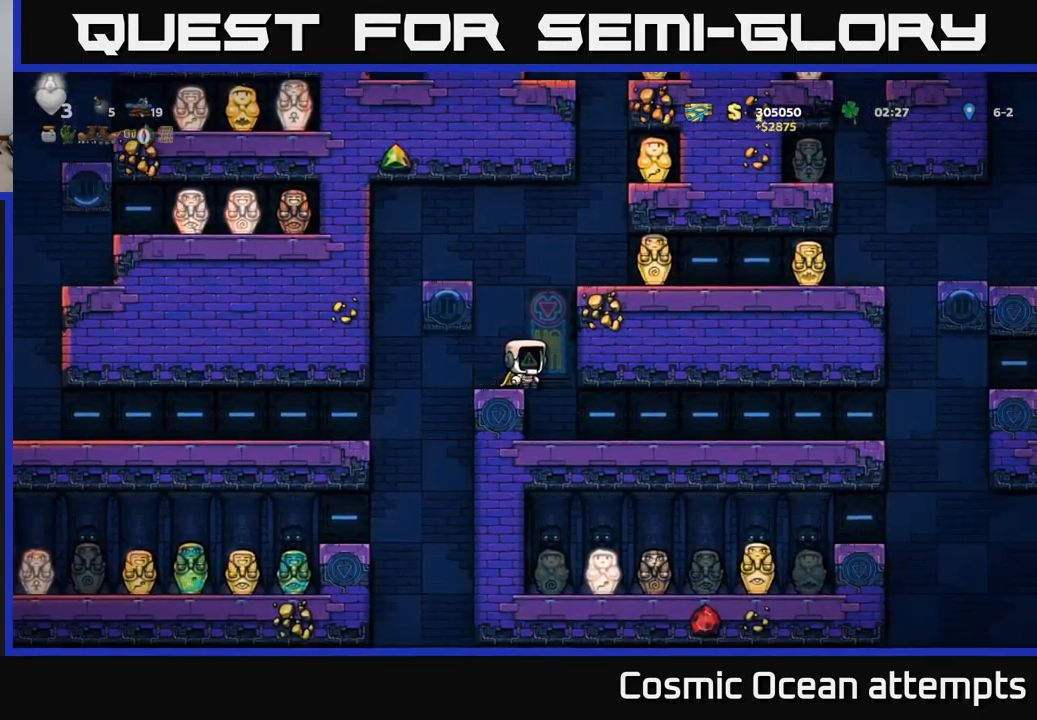
{"buttons": [], "left_stick": "center", "events": [[267, "DPAD_LEFT", "down"], [317, "DPAD_LEFT", "up"]]}
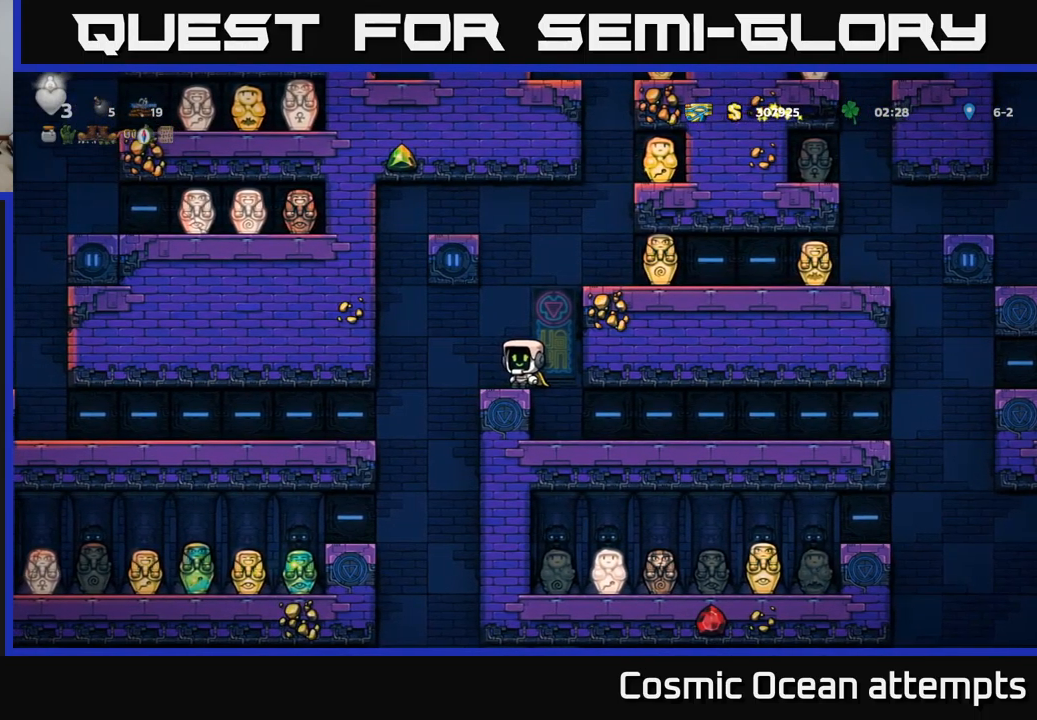
{"buttons": [], "left_stick": "center", "events": []}
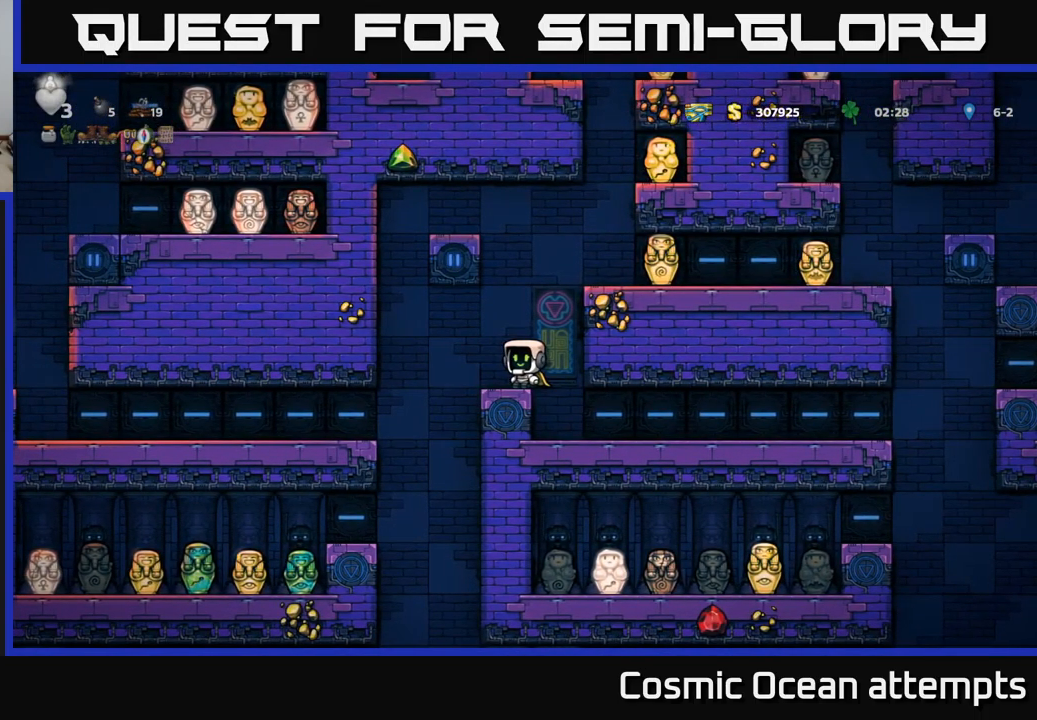
{"buttons": [], "left_stick": "center", "events": []}
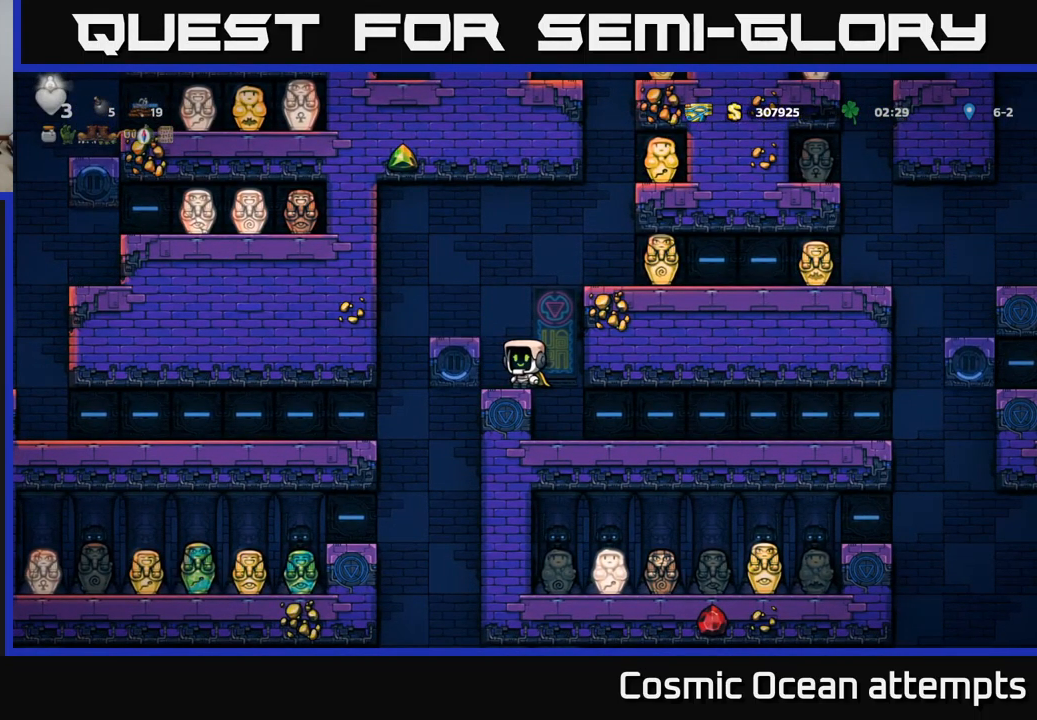
{"buttons": [], "left_stick": "center", "events": [[50, "A", "down"], [117, "DPAD_LEFT", "down"], [133, "A", "up"], [283, "DPAD_LEFT", "up"]]}
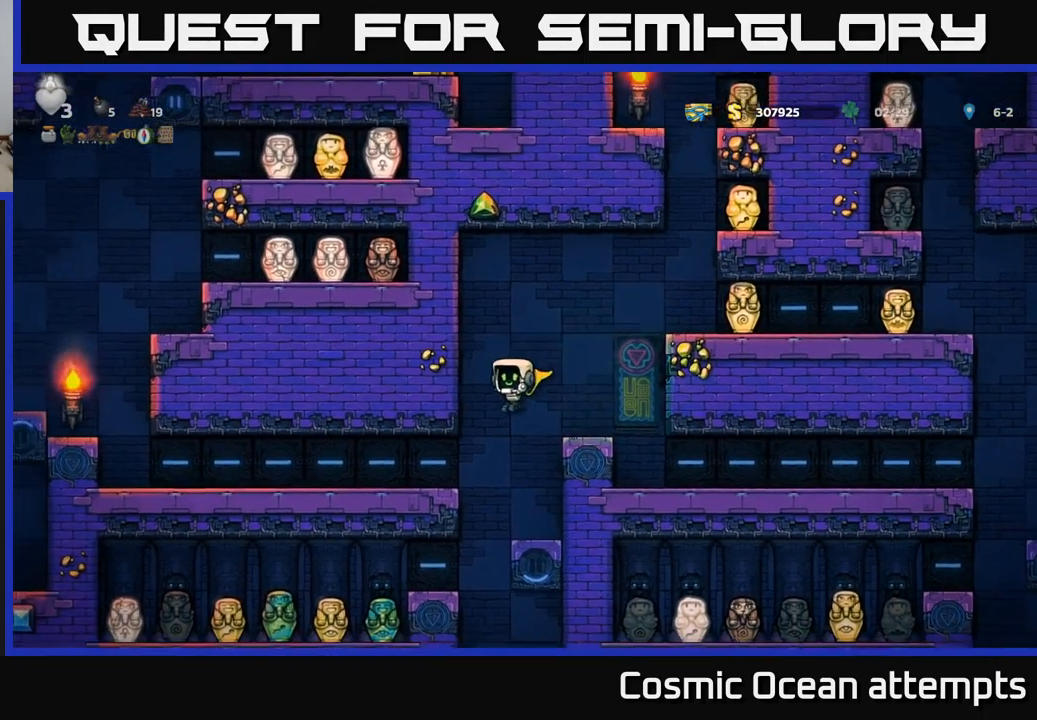
{"buttons": ["DPAD_LEFT"], "left_stick": "center", "events": [[150, "A", "down"], [217, "DPAD_LEFT", "down"], [383, "A", "up"]]}
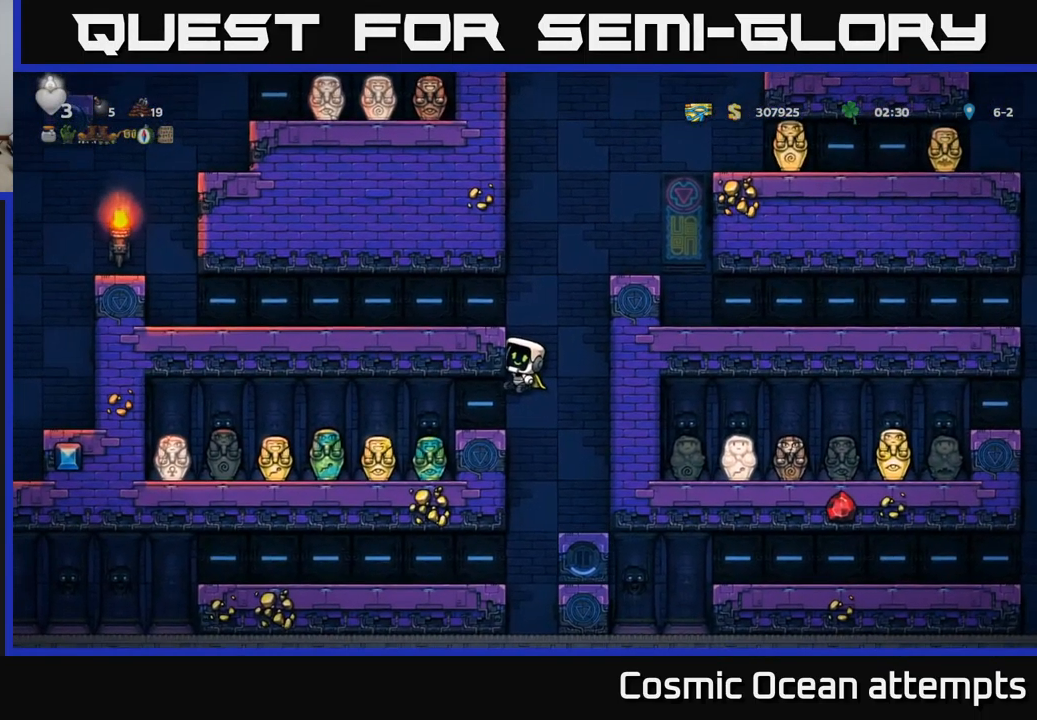
{"buttons": [], "left_stick": "center", "events": [[117, "DPAD_LEFT", "up"], [317, "DPAD_LEFT", "down"], [417, "DPAD_LEFT", "up"]]}
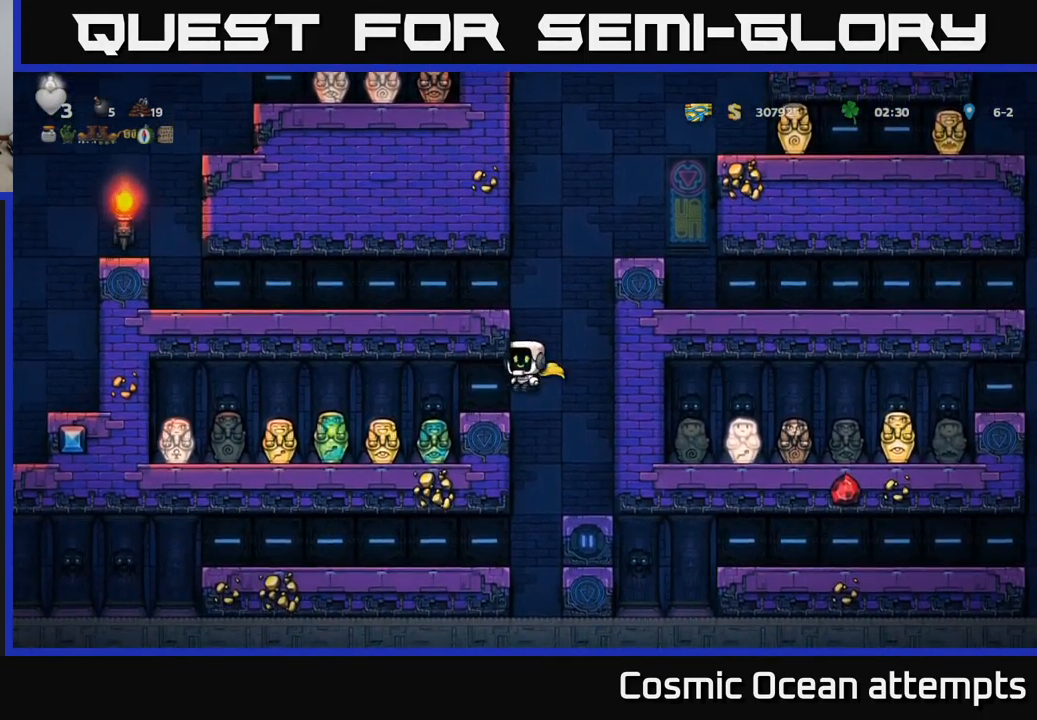
{"buttons": ["DPAD_LEFT"], "left_stick": "center", "events": [[17, "DPAD_LEFT", "down"], [217, "DPAD_LEFT", "up"], [317, "DPAD_LEFT", "down"]]}
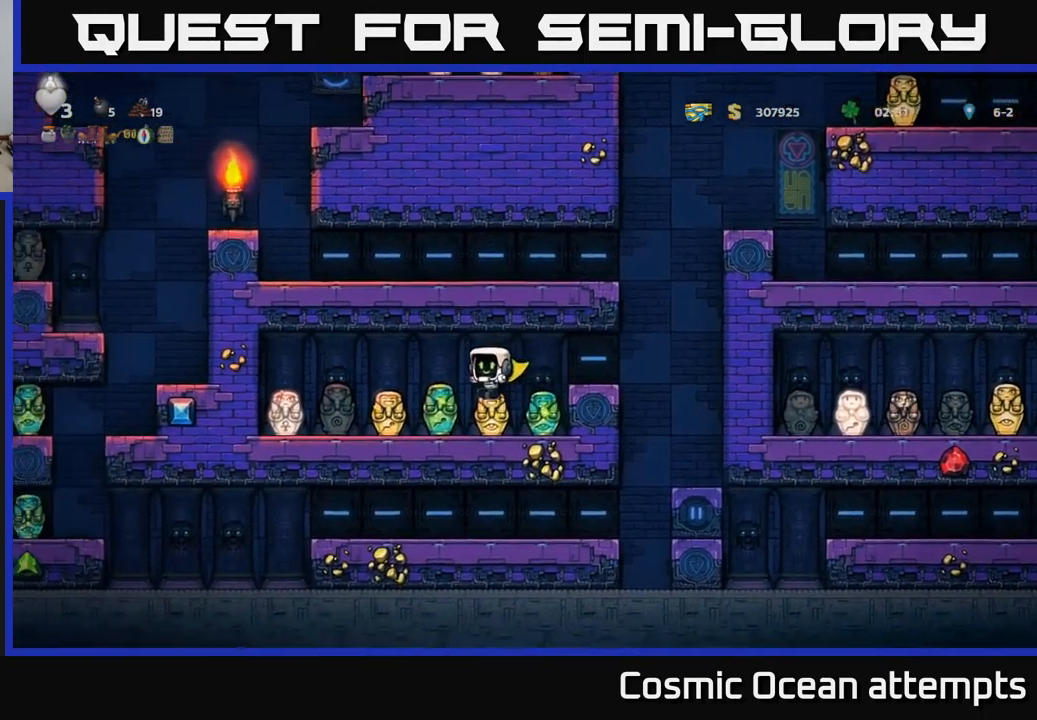
{"buttons": ["DPAD_DOWN"], "left_stick": "center", "events": [[400, "DPAD_LEFT", "up"], [467, "DPAD_DOWN", "down"]]}
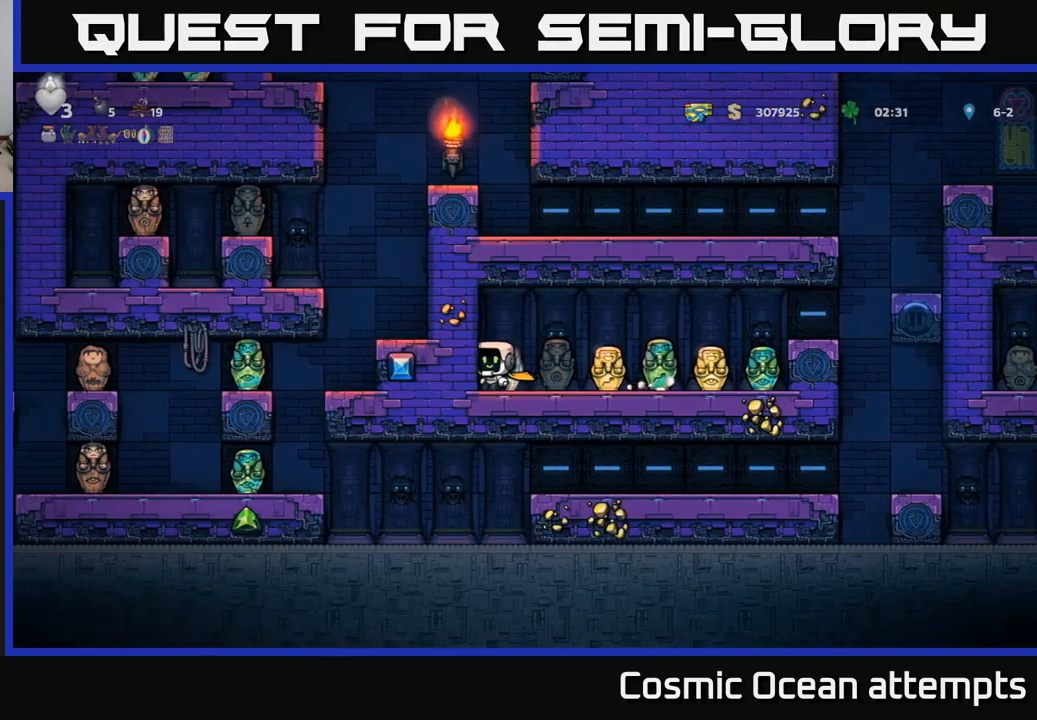
{"buttons": [], "left_stick": "center", "events": [[150, "X", "down"], [267, "X", "up"], [384, "DPAD_DOWN", "up"]]}
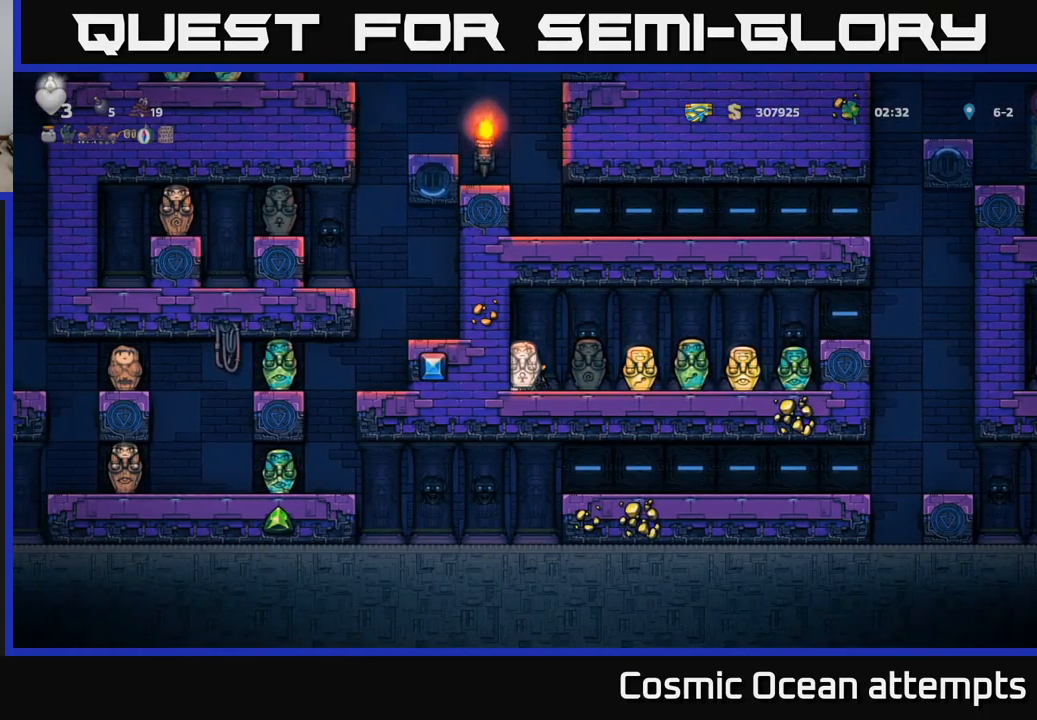
{"buttons": [], "left_stick": "center", "events": [[67, "DPAD_RIGHT", "down"], [467, "DPAD_RIGHT", "up"]]}
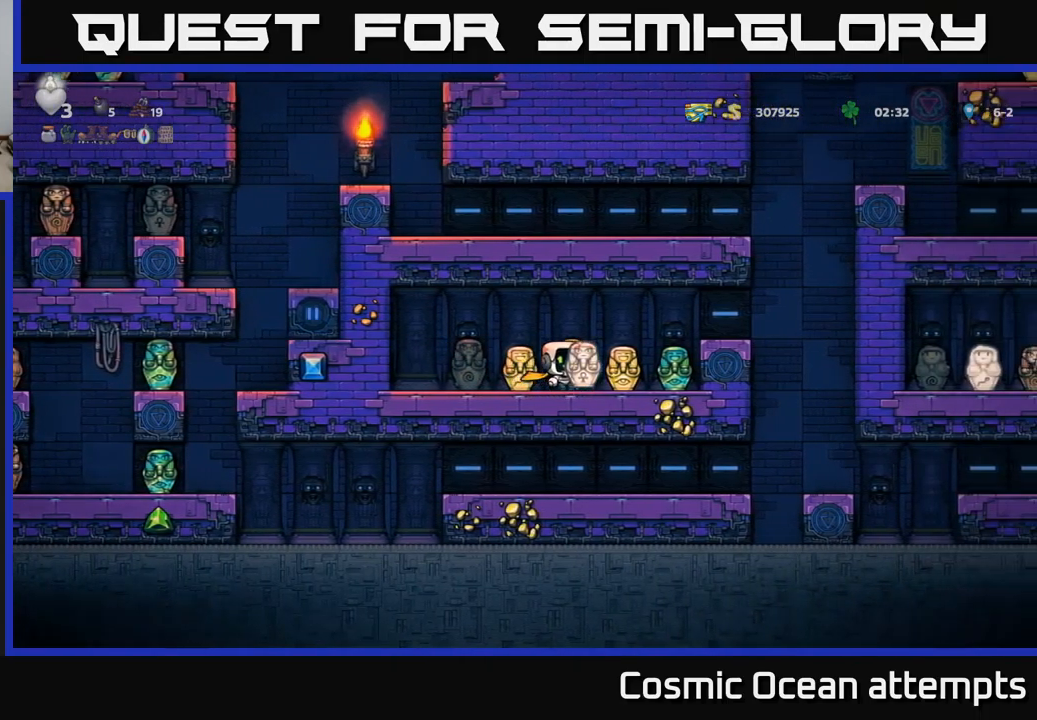
{"buttons": [], "left_stick": "center", "events": []}
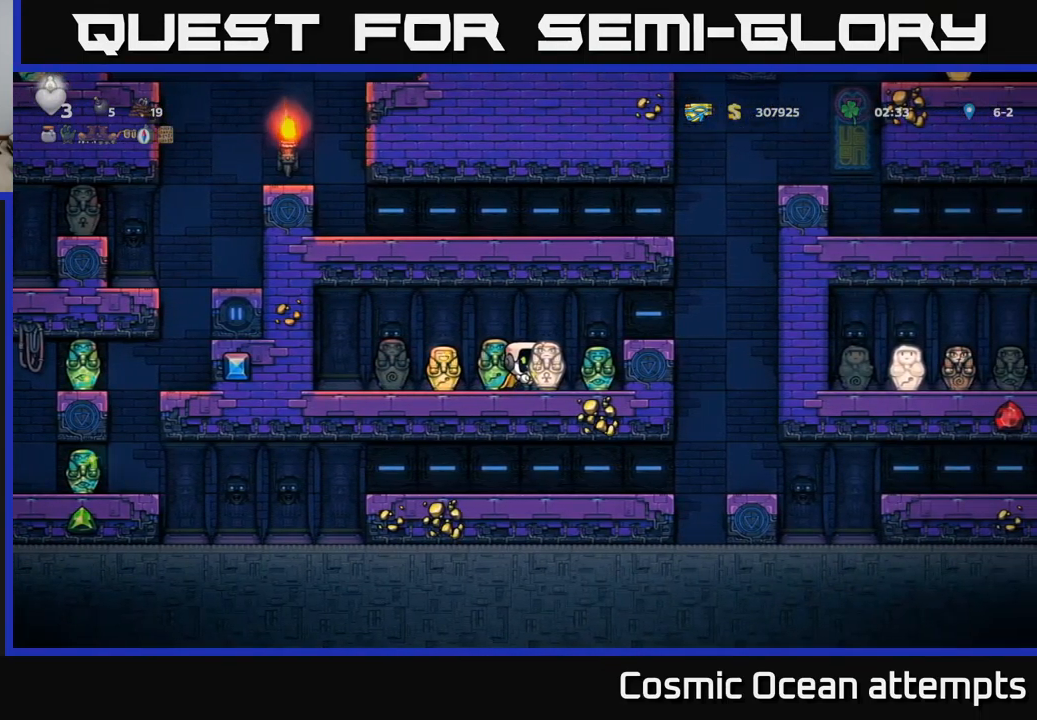
{"buttons": [], "left_stick": "center", "events": []}
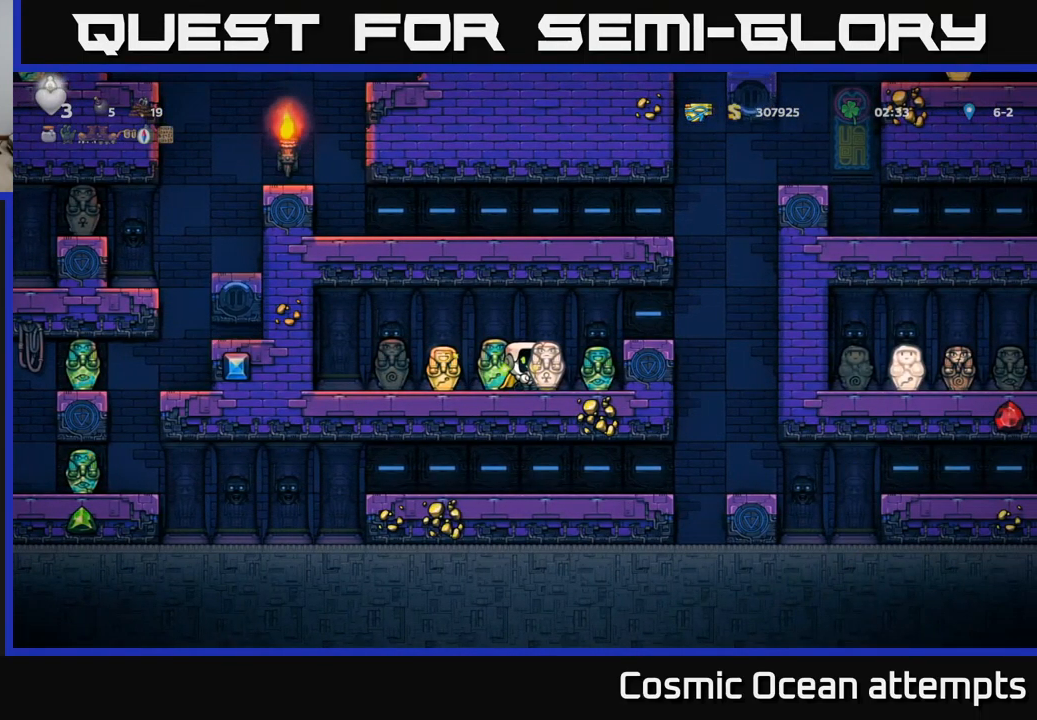
{"buttons": [], "left_stick": "center", "events": []}
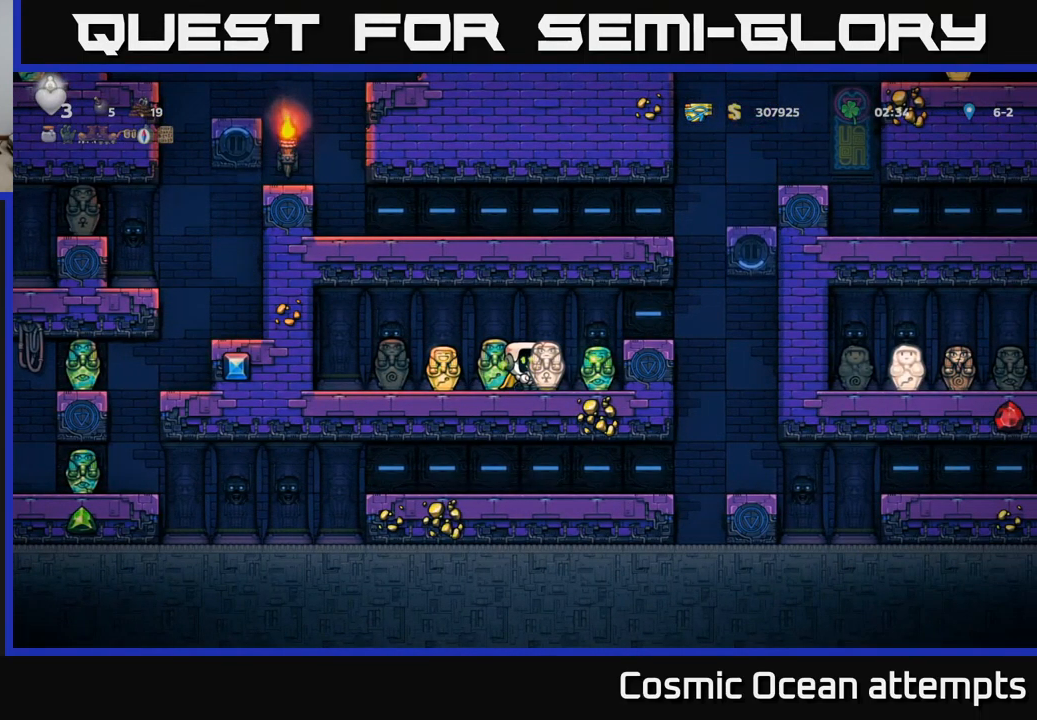
{"buttons": [], "left_stick": "center", "events": []}
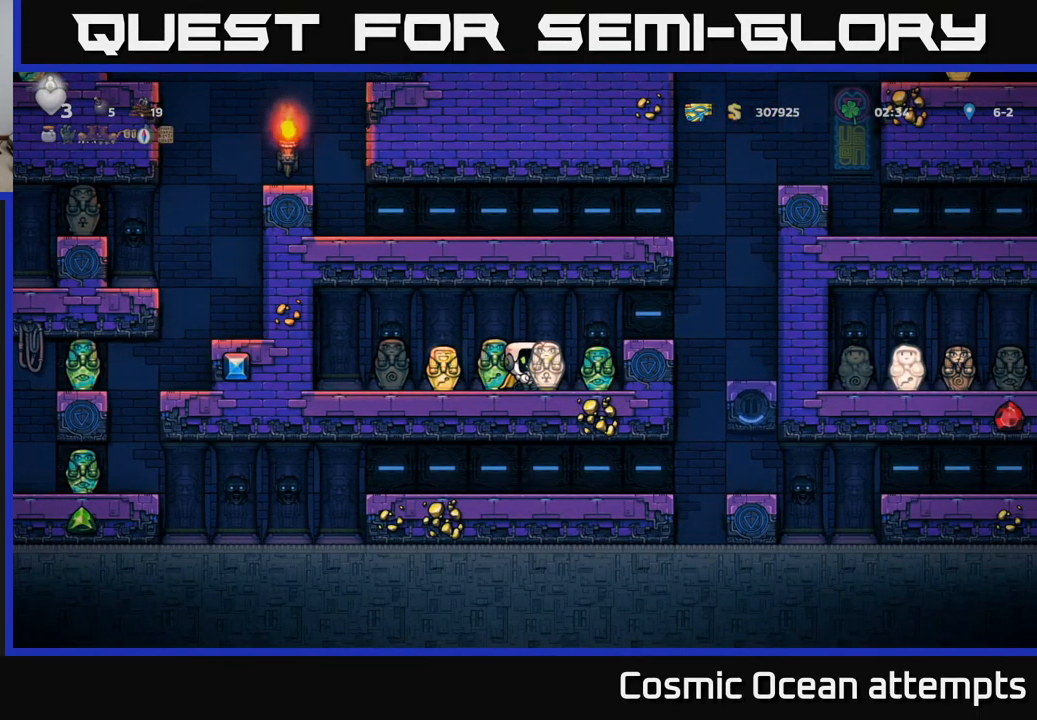
{"buttons": [], "left_stick": "center", "events": [[234, "START", "down"], [367, "START", "up"]]}
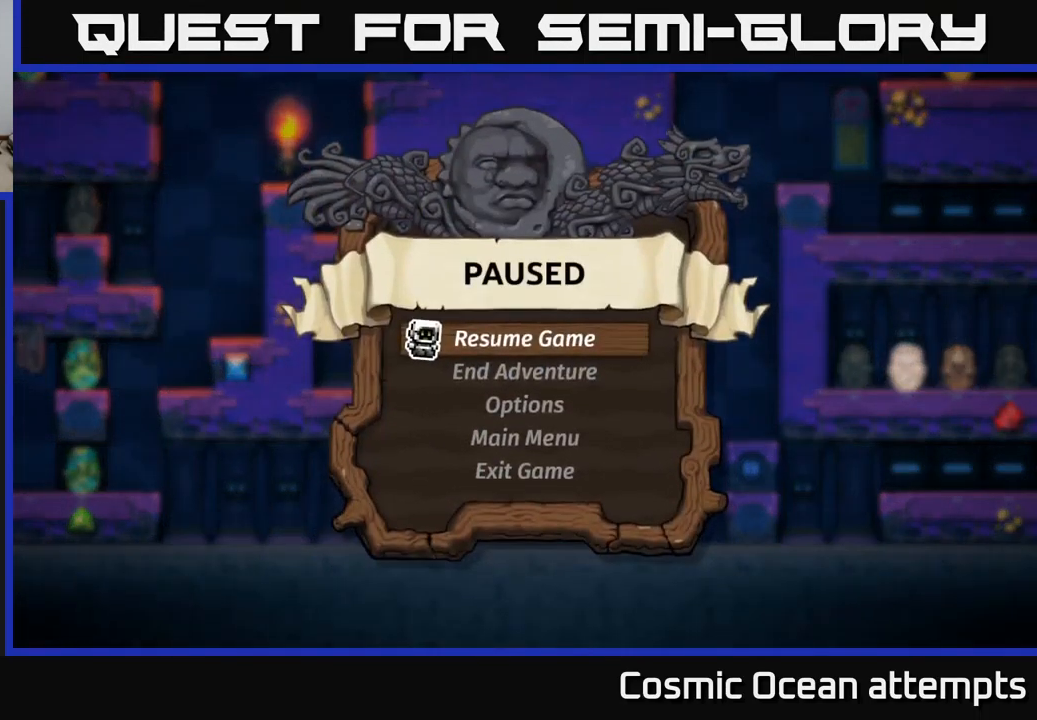
{"buttons": [], "left_stick": "center", "events": []}
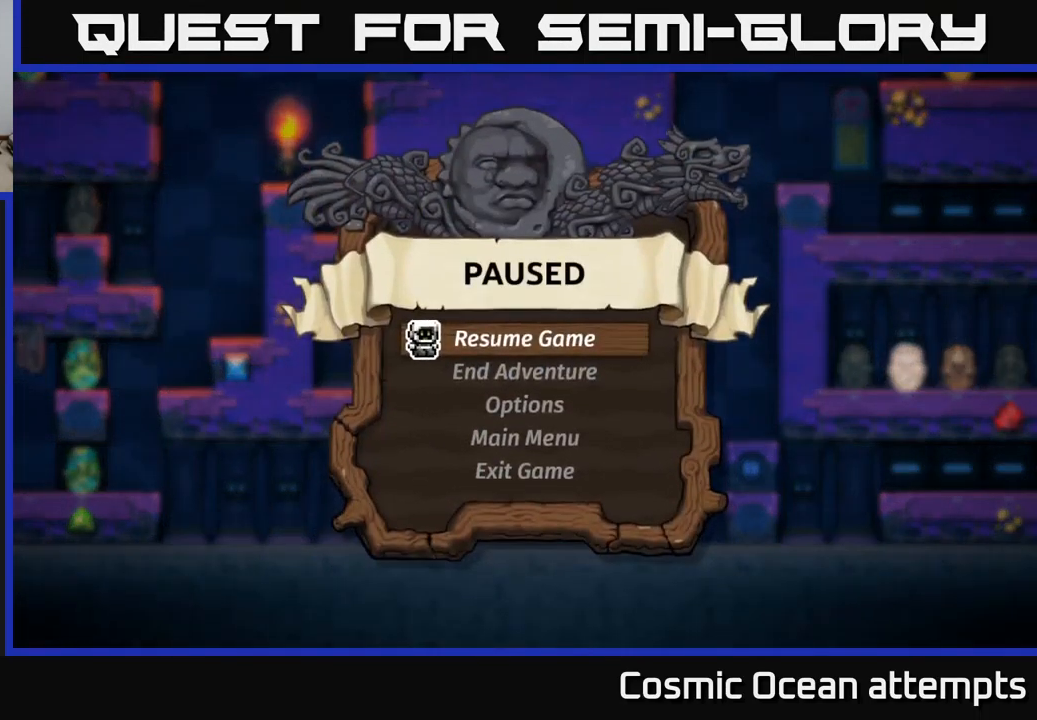
{"buttons": [], "left_stick": "center", "events": [[384, "A", "down"], [450, "A", "up"]]}
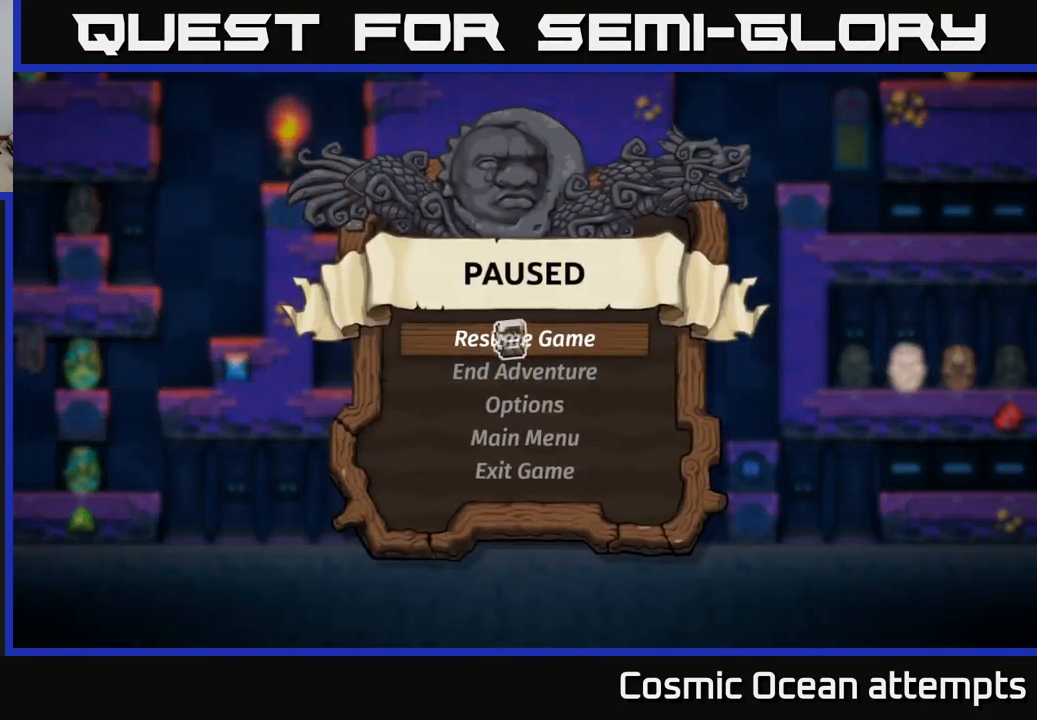
{"buttons": [], "left_stick": "center", "events": [[50, "SELECT", "down"], [200, "SELECT", "up"]]}
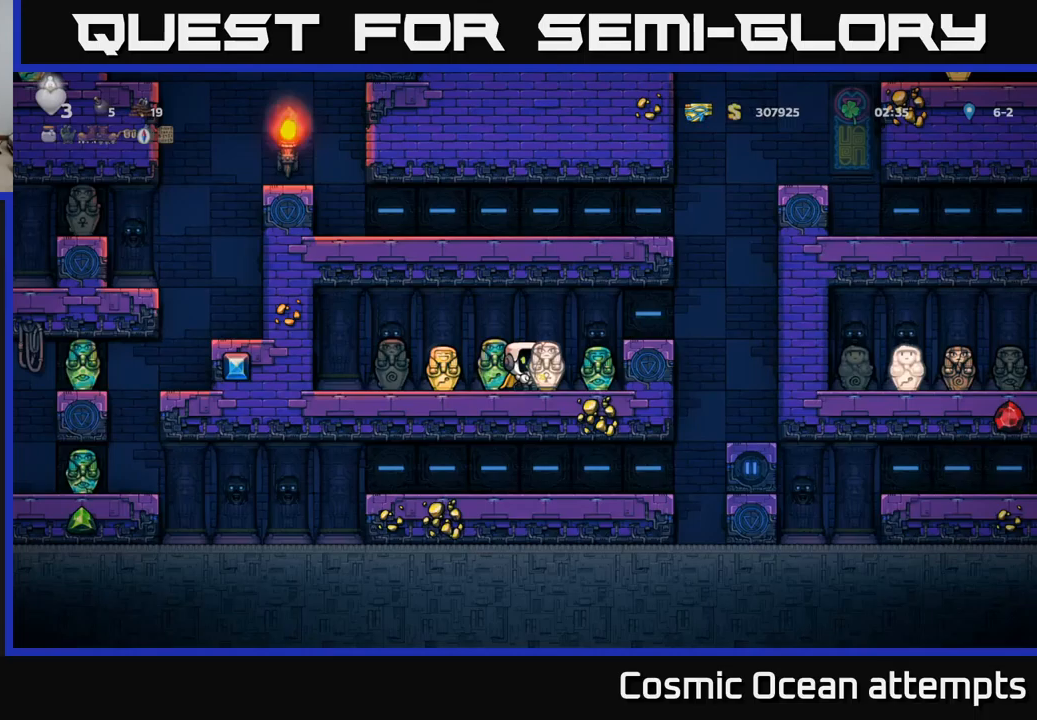
{"buttons": [], "left_stick": "center", "events": [[133, "SELECT", "down"], [267, "SELECT", "up"]]}